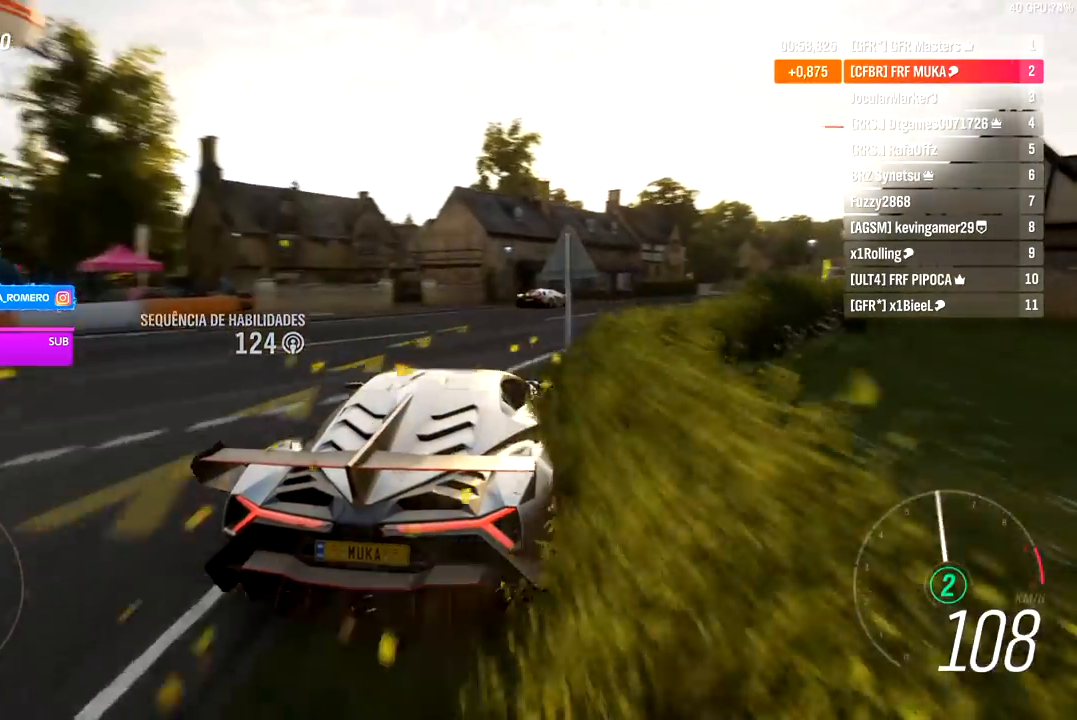
Gameplay with a controller (Xbox layout); each line is a JSON object with the inputs held at the frame after it. "events" lists button and stick changes between this image and that frame as [ms after this image, input, new state], when the widget could be followed in between.
{"buttons": ["R2"], "left_stick": "right", "right_stick": "center", "events": [[383, "left_stick", "center"], [500, "left_stick", "right"]]}
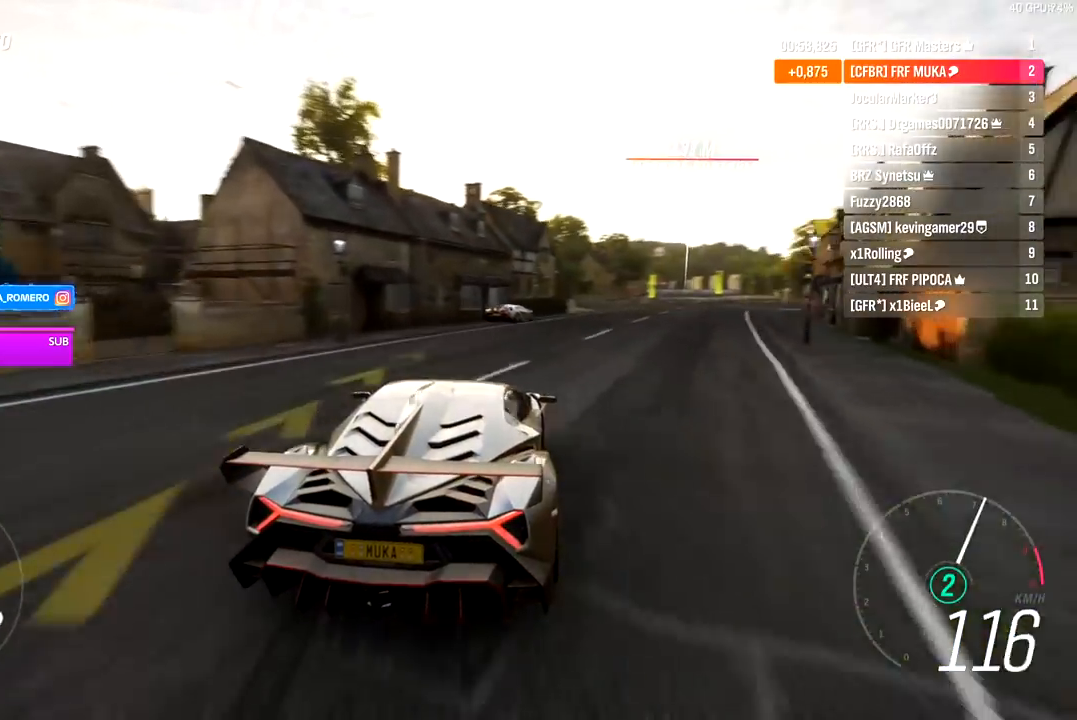
{"buttons": ["R2"], "left_stick": "right", "right_stick": "center", "events": [[217, "left_stick", "center"], [350, "left_stick", "right"]]}
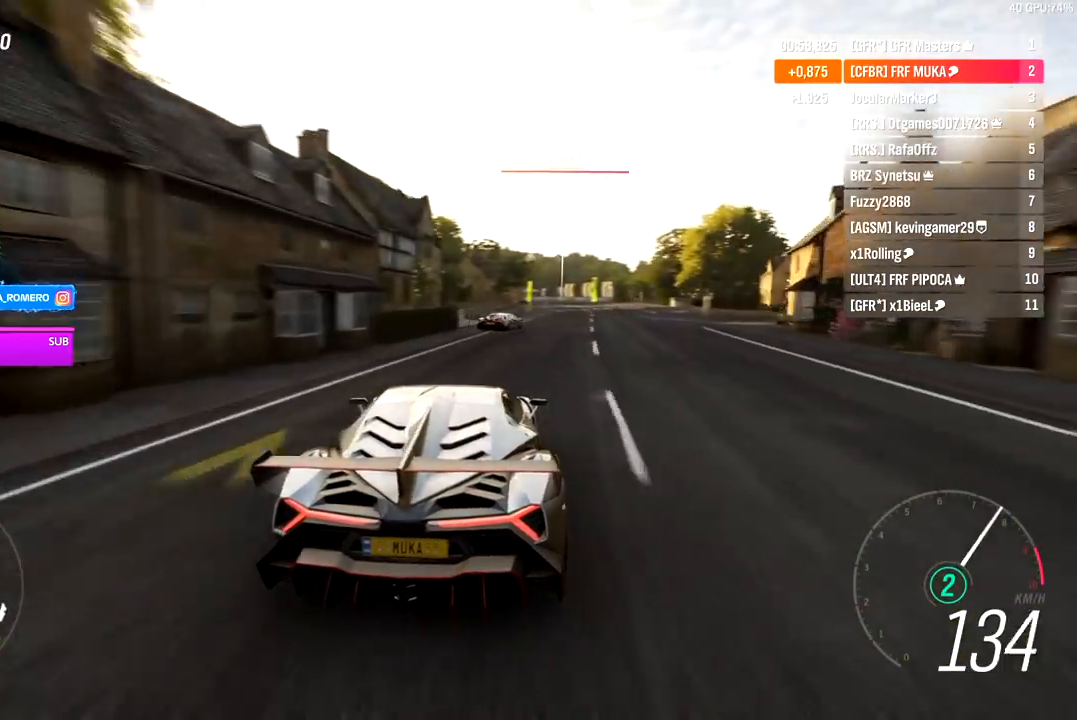
{"buttons": ["R2"], "left_stick": "center", "right_stick": "center", "events": [[50, "right_stick", "down"], [183, "left_stick", "center"], [250, "right_stick", "center"], [300, "left_stick", "right"], [400, "left_stick", "center"]]}
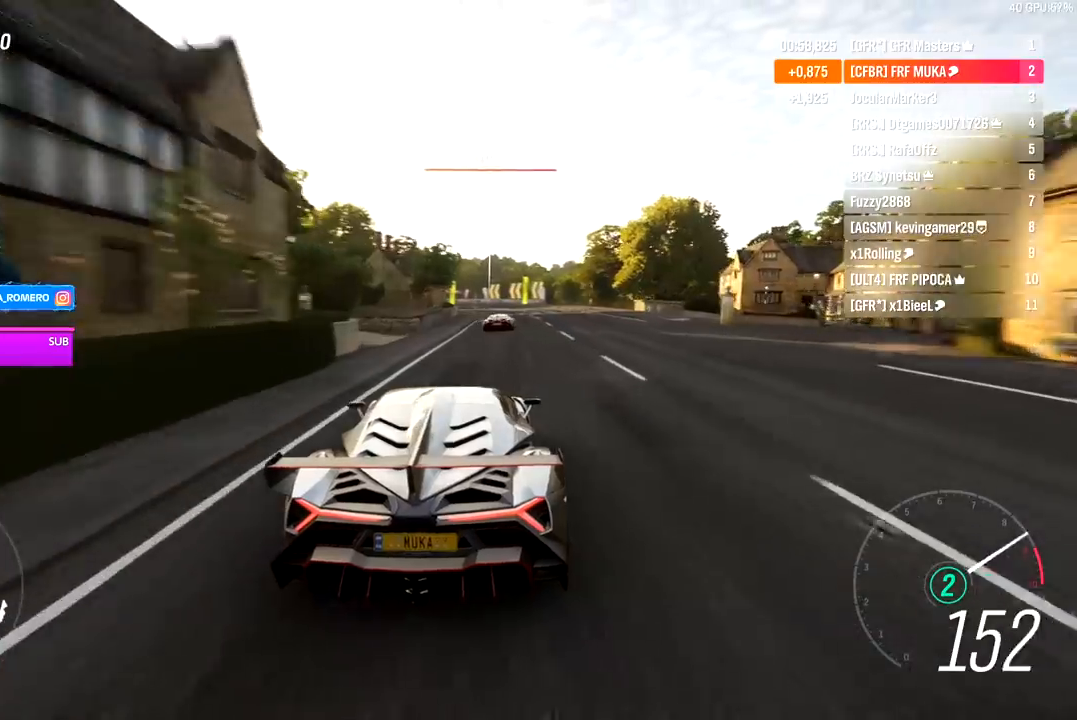
{"buttons": ["R2"], "left_stick": "center", "right_stick": "center", "events": [[233, "left_stick", "right"], [267, "A", "down"], [267, "B", "down"], [367, "A", "up"], [367, "B", "up"], [400, "left_stick", "center"]]}
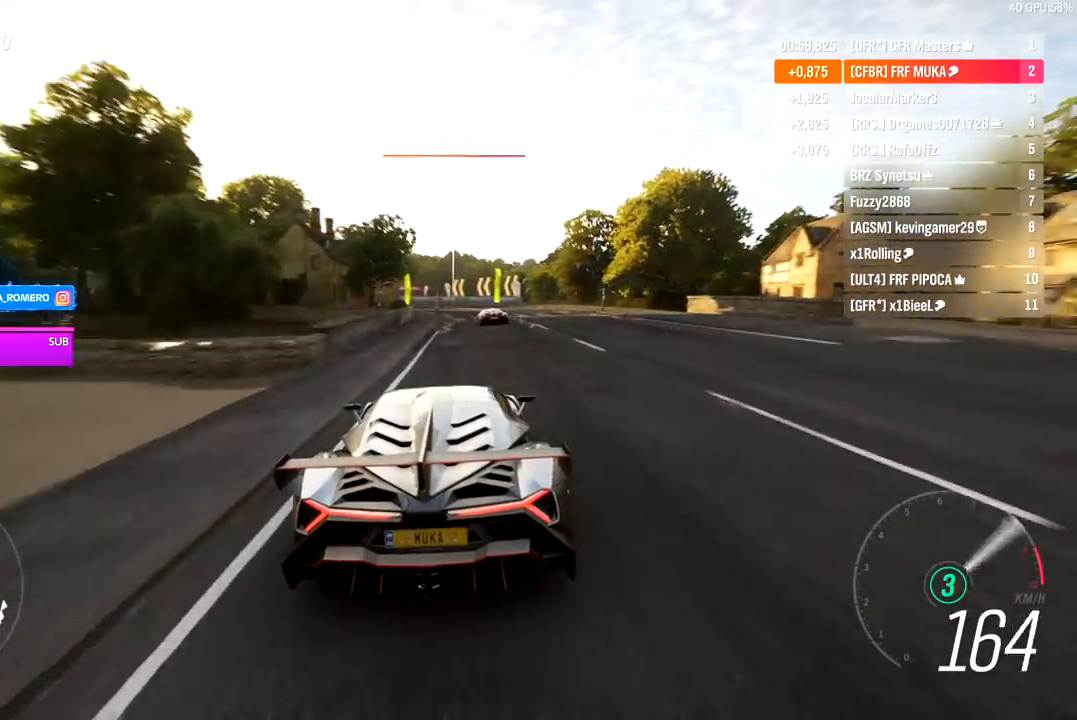
{"buttons": ["R2"], "left_stick": "down-left", "right_stick": "center", "events": [[50, "left_stick", "right"], [183, "left_stick", "center"], [450, "left_stick", "down-left"]]}
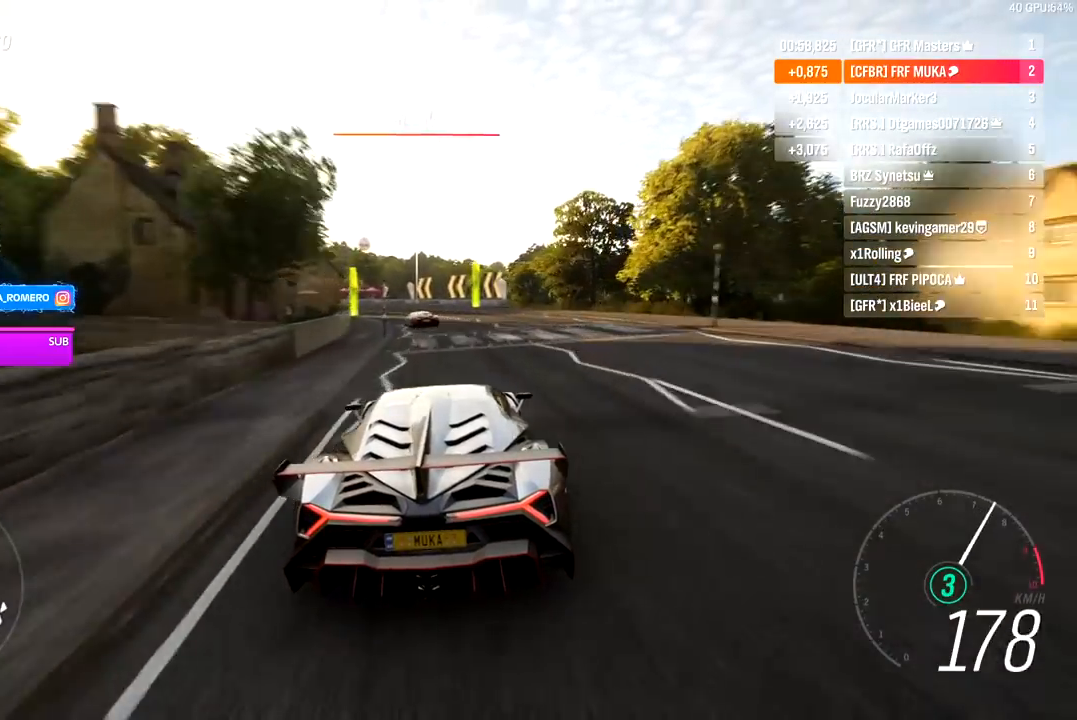
{"buttons": ["R2"], "left_stick": "down-left", "right_stick": "center", "events": []}
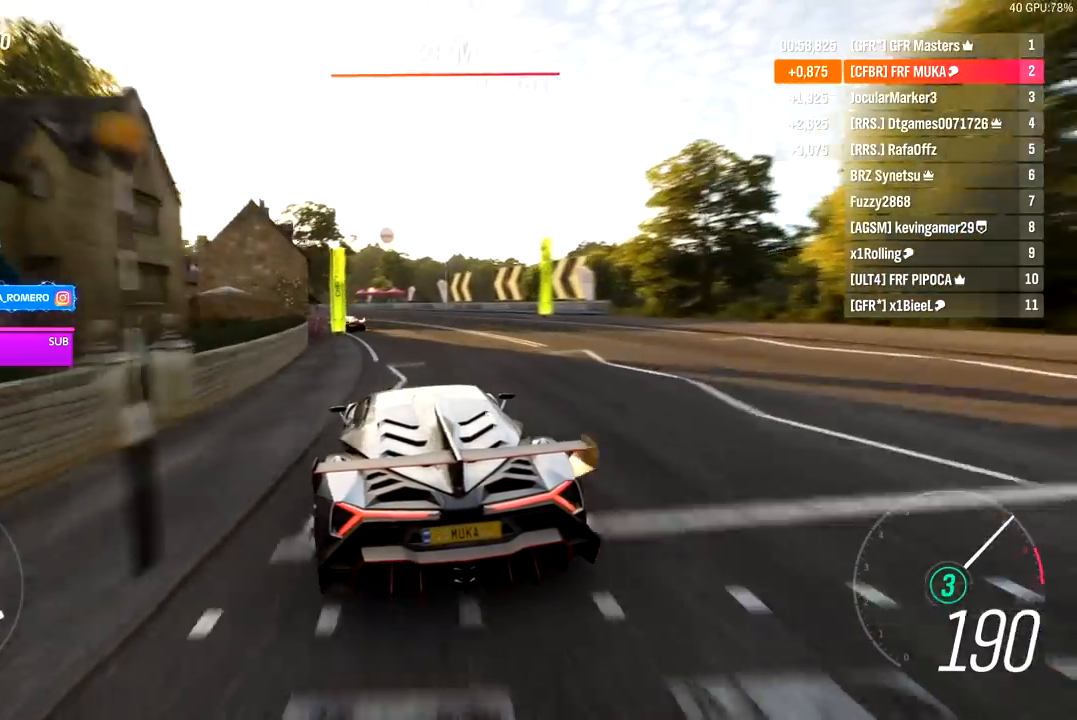
{"buttons": ["R2"], "left_stick": "down-left", "right_stick": "center", "events": [[300, "left_stick", "center"], [400, "left_stick", "down-left"]]}
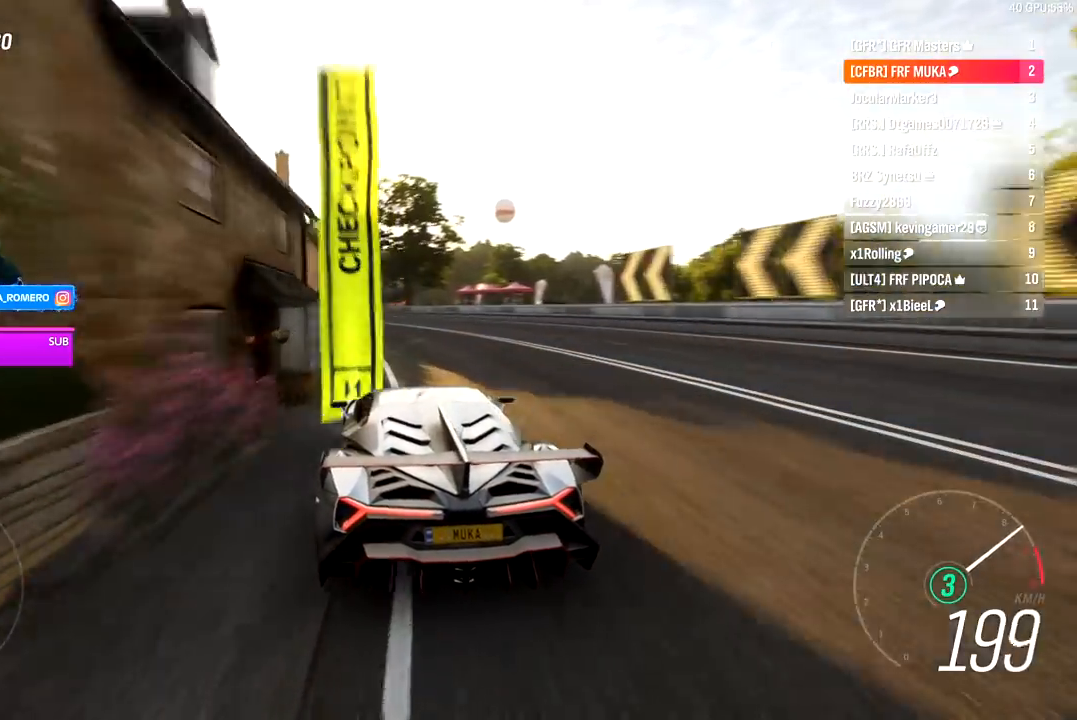
{"buttons": ["R2"], "left_stick": "center", "right_stick": "center", "events": [[117, "left_stick", "center"], [200, "left_stick", "down-left"], [433, "left_stick", "center"]]}
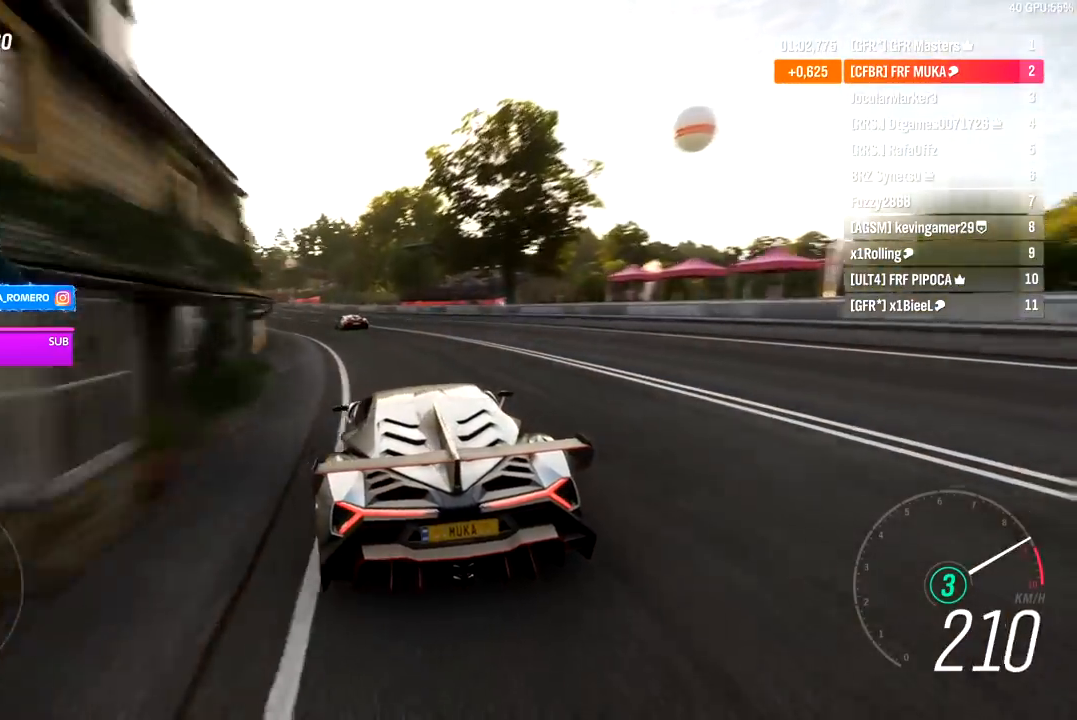
{"buttons": ["R2"], "left_stick": "down-left", "right_stick": "center", "events": [[50, "left_stick", "down-left"], [283, "A", "down"], [283, "B", "down"], [350, "A", "up"], [350, "B", "up"], [400, "left_stick", "center"], [483, "left_stick", "down-left"]]}
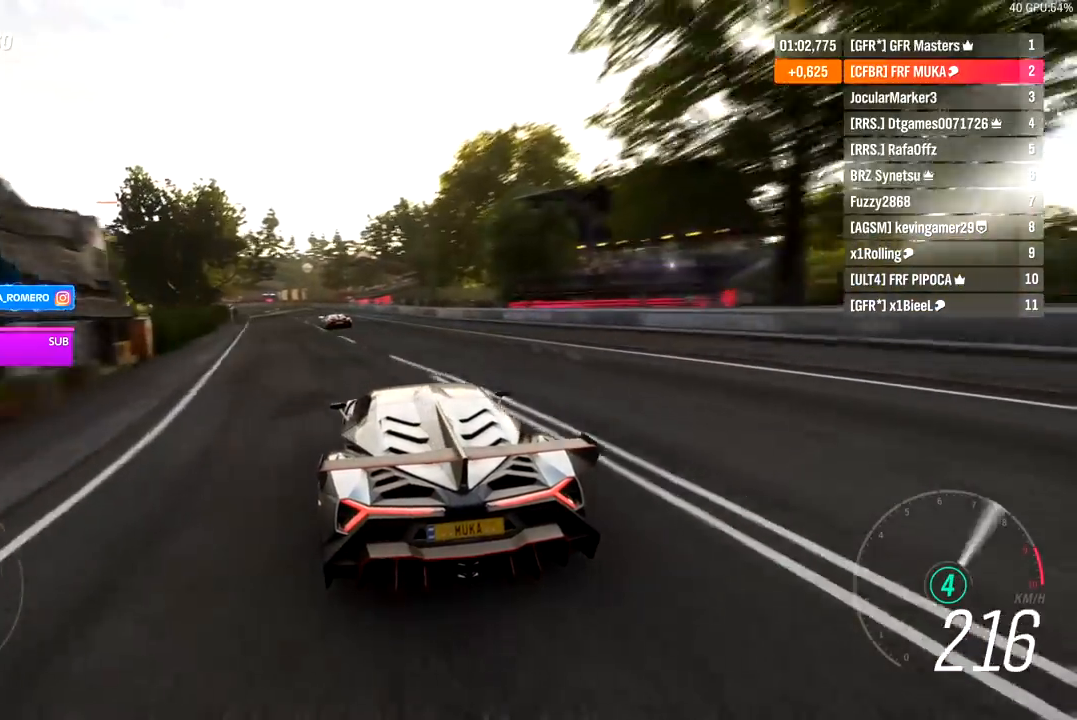
{"buttons": ["R2"], "left_stick": "down-left", "right_stick": "center", "events": [[233, "left_stick", "center"], [483, "left_stick", "down-left"]]}
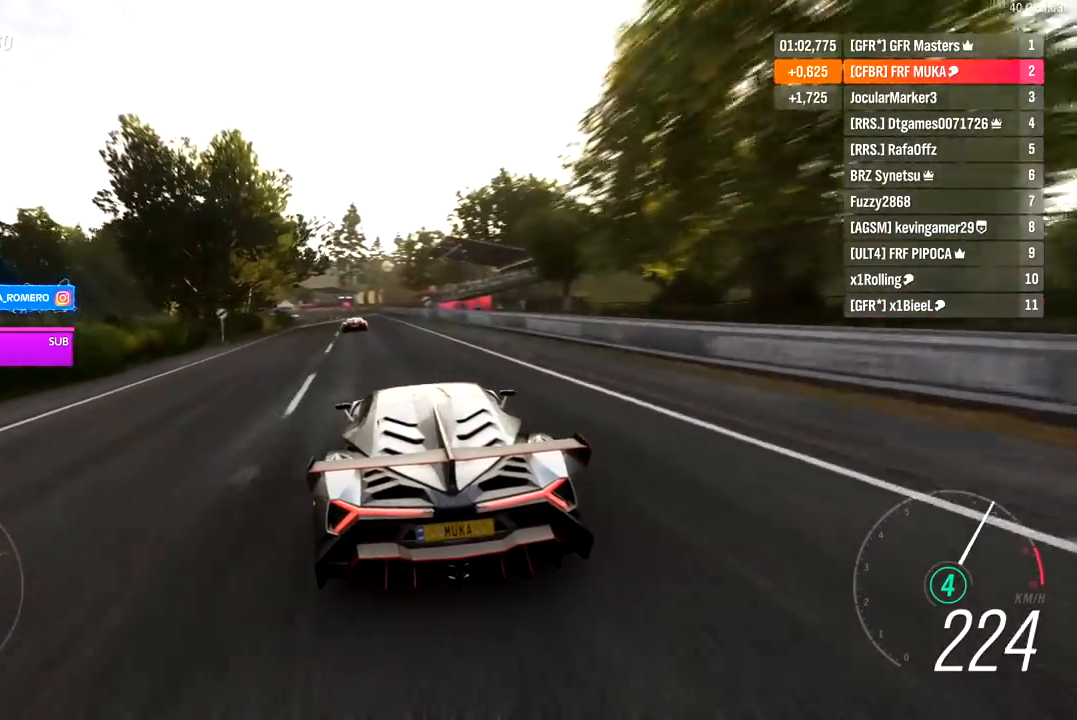
{"buttons": ["R2"], "left_stick": "center", "right_stick": "center", "events": [[117, "left_stick", "center"]]}
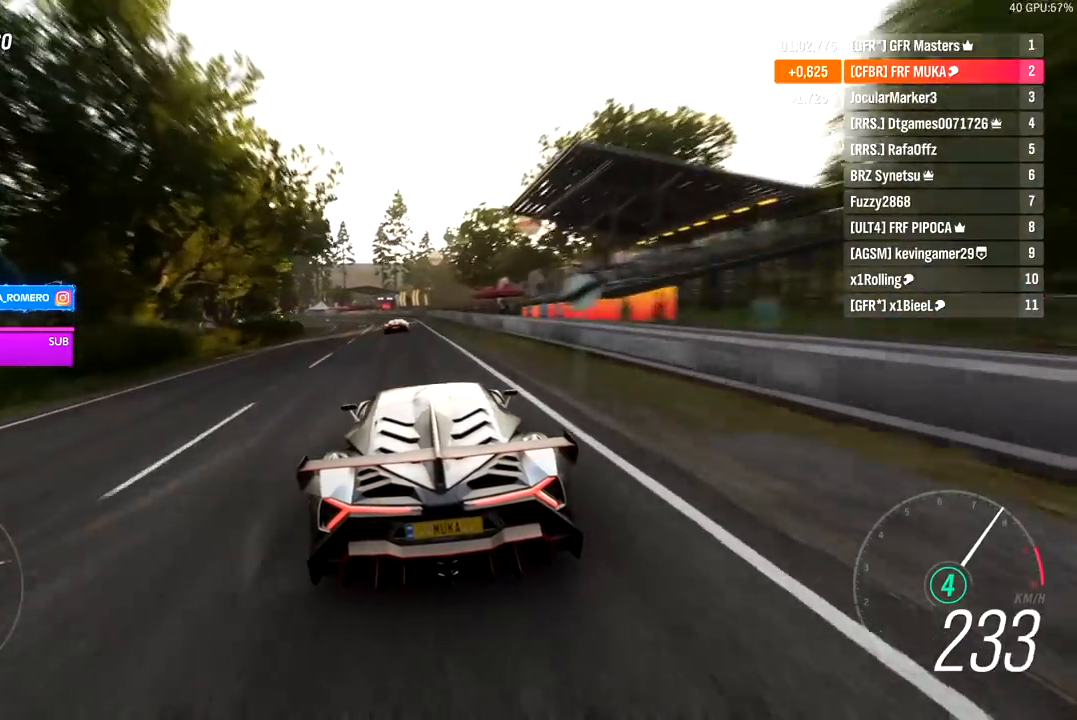
{"buttons": ["R2"], "left_stick": "down-left", "right_stick": "center", "events": [[267, "left_stick", "down-left"]]}
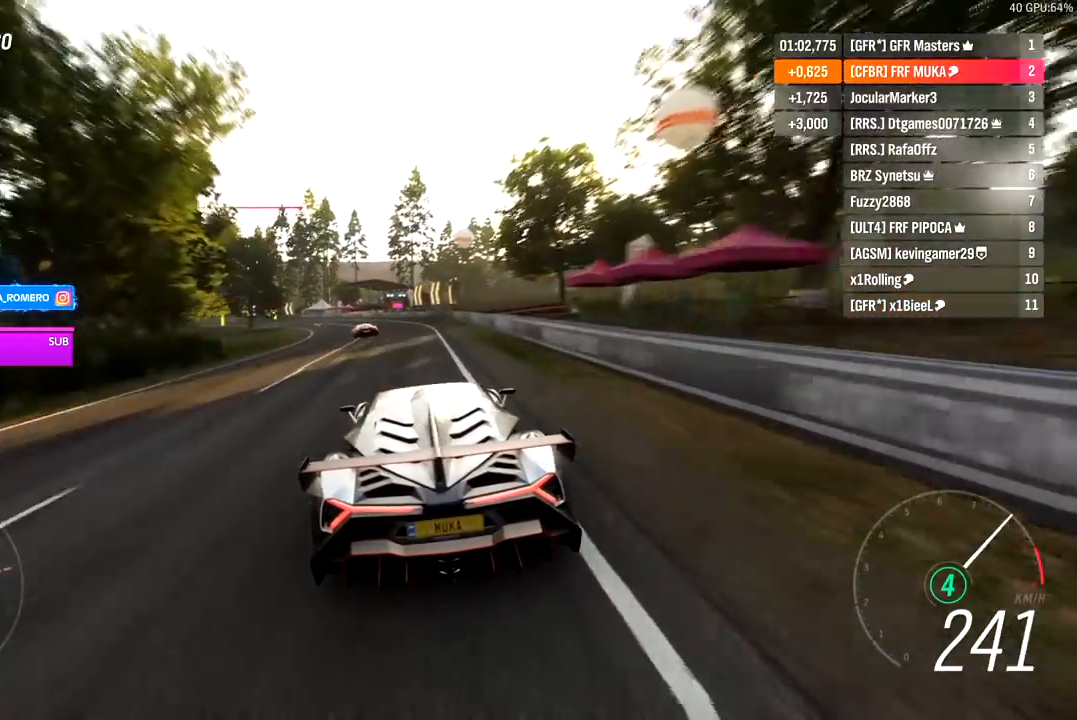
{"buttons": ["R2"], "left_stick": "down-left", "right_stick": "center", "events": [[150, "left_stick", "center"], [250, "left_stick", "down-left"]]}
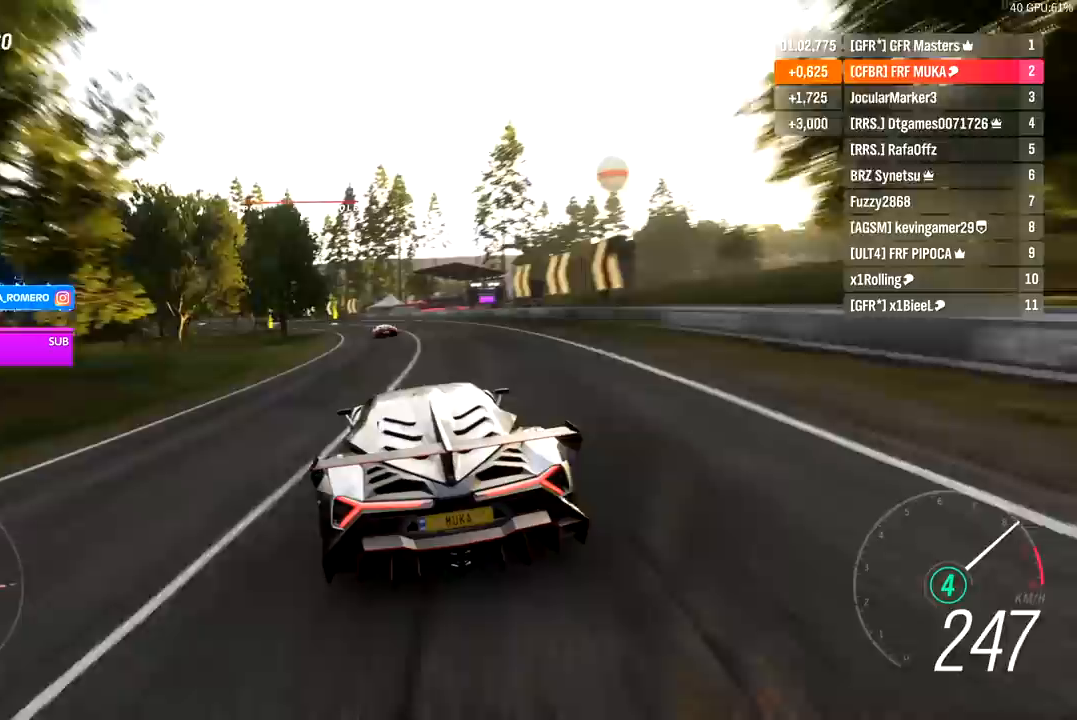
{"buttons": ["R2"], "left_stick": "down-left", "right_stick": "center", "events": []}
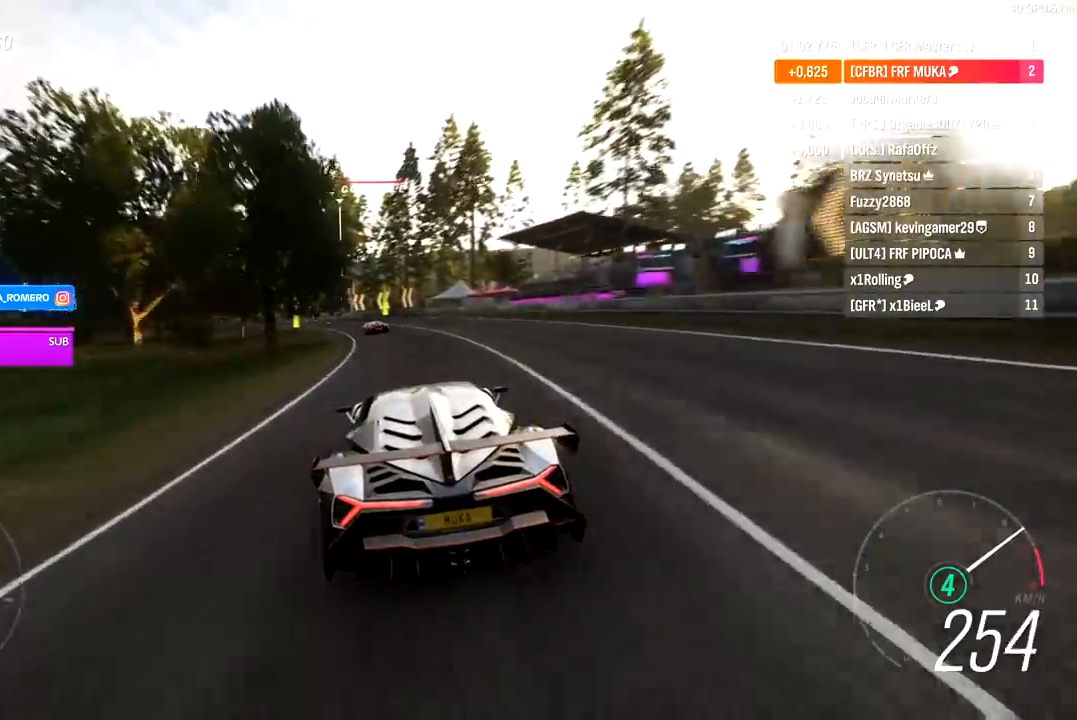
{"buttons": ["R2"], "left_stick": "down-left", "right_stick": "center", "events": []}
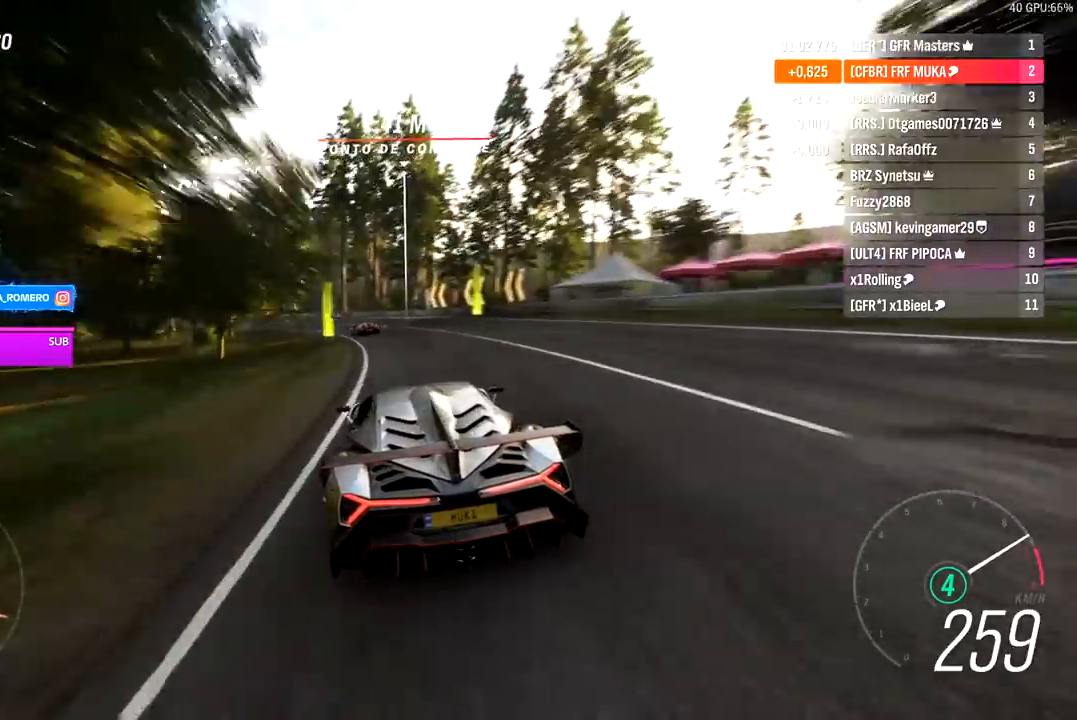
{"buttons": ["R2"], "left_stick": "down-left", "right_stick": "center", "events": []}
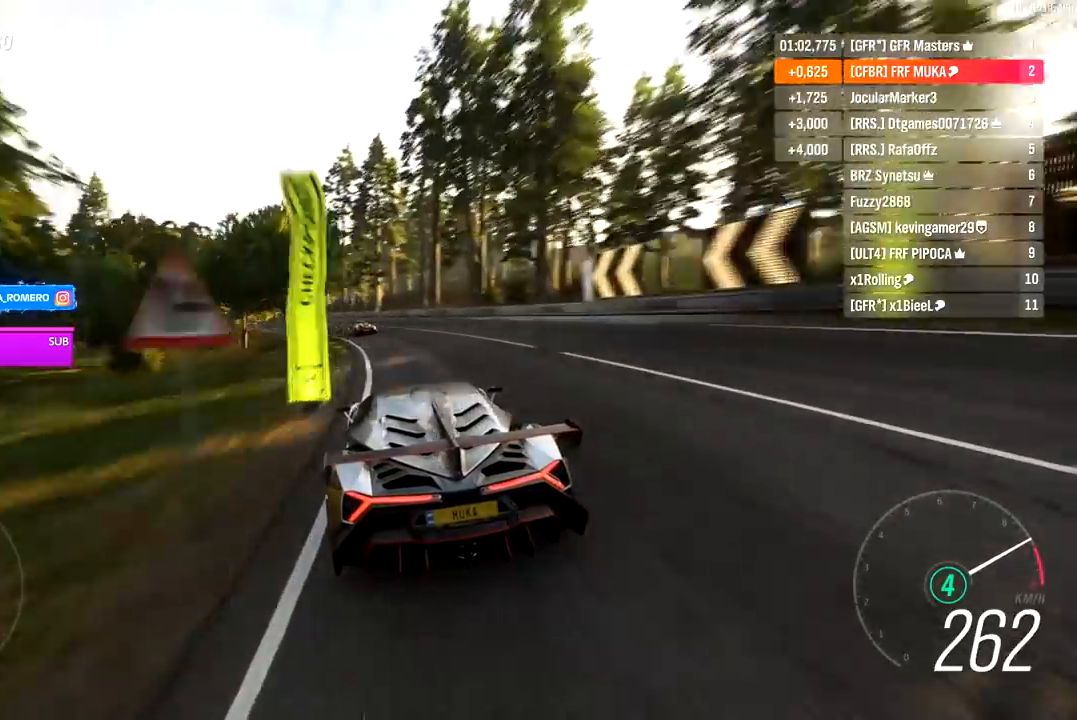
{"buttons": ["R2"], "left_stick": "down-left", "right_stick": "center", "events": []}
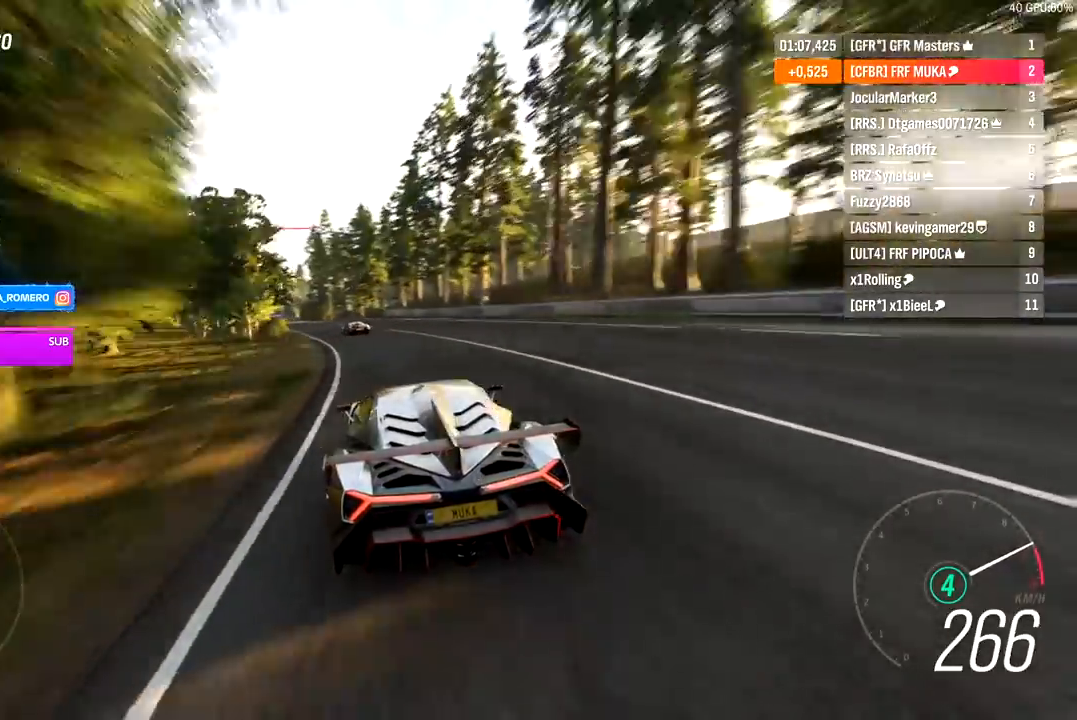
{"buttons": ["R2"], "left_stick": "down-left", "right_stick": "center", "events": [[383, "left_stick", "center"], [483, "left_stick", "down-left"]]}
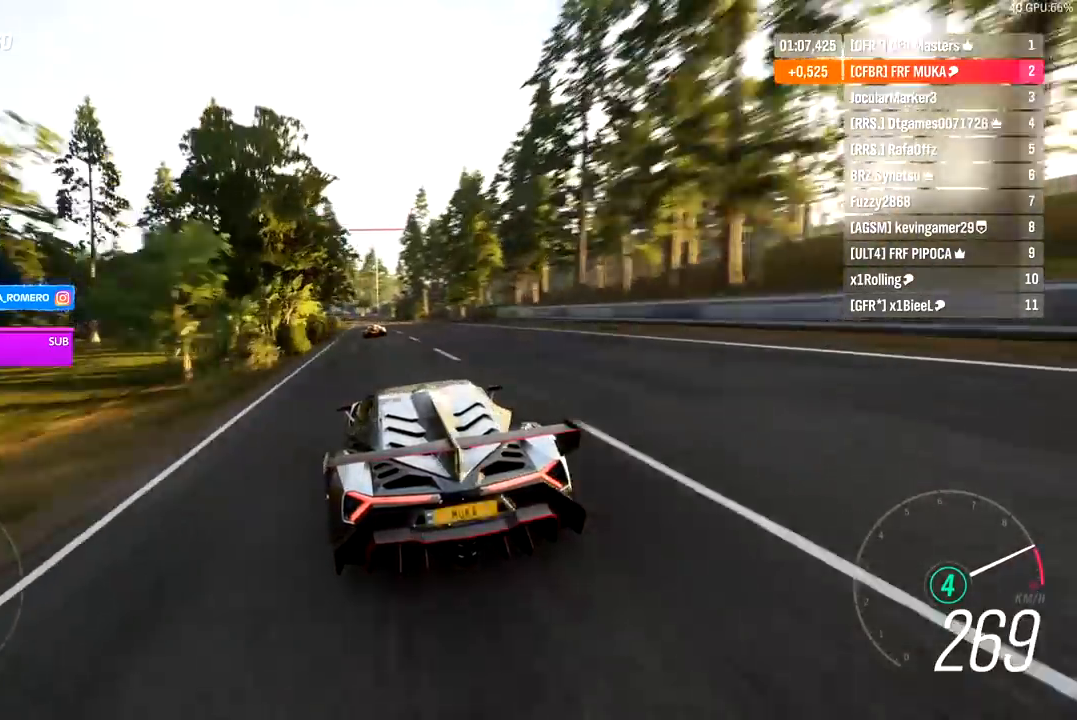
{"buttons": ["R2"], "left_stick": "center", "right_stick": "center", "events": [[117, "left_stick", "center"]]}
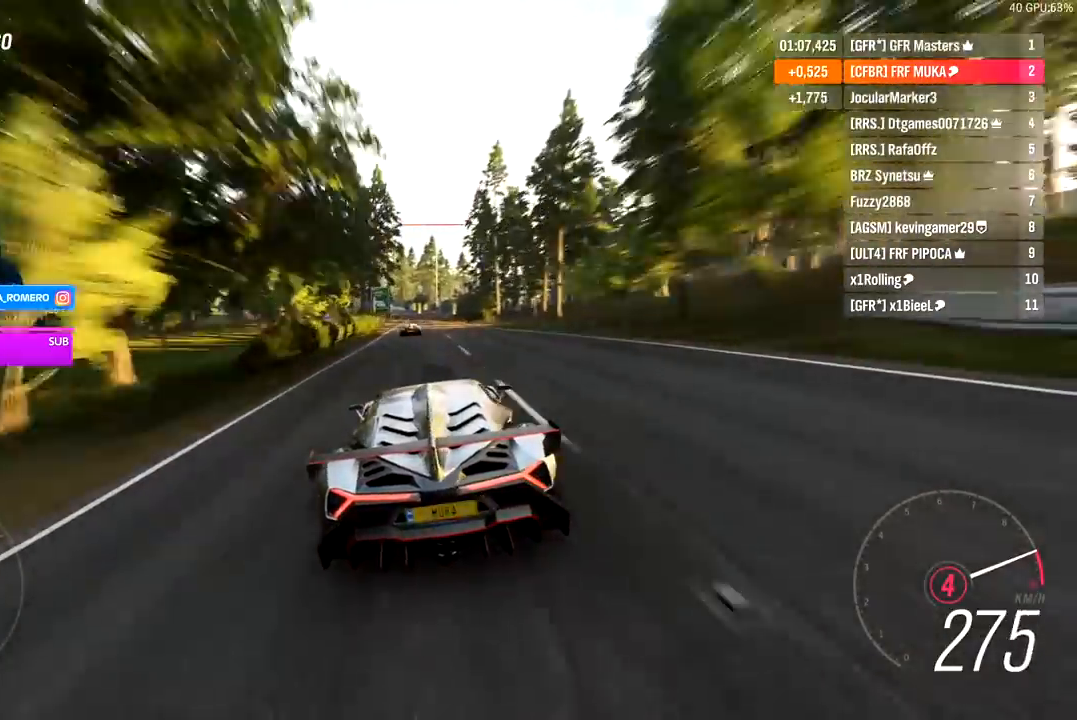
{"buttons": ["R2"], "left_stick": "right", "right_stick": "center", "events": [[183, "A", "down"], [183, "B", "down"], [267, "A", "up"], [283, "B", "up"], [483, "left_stick", "right"]]}
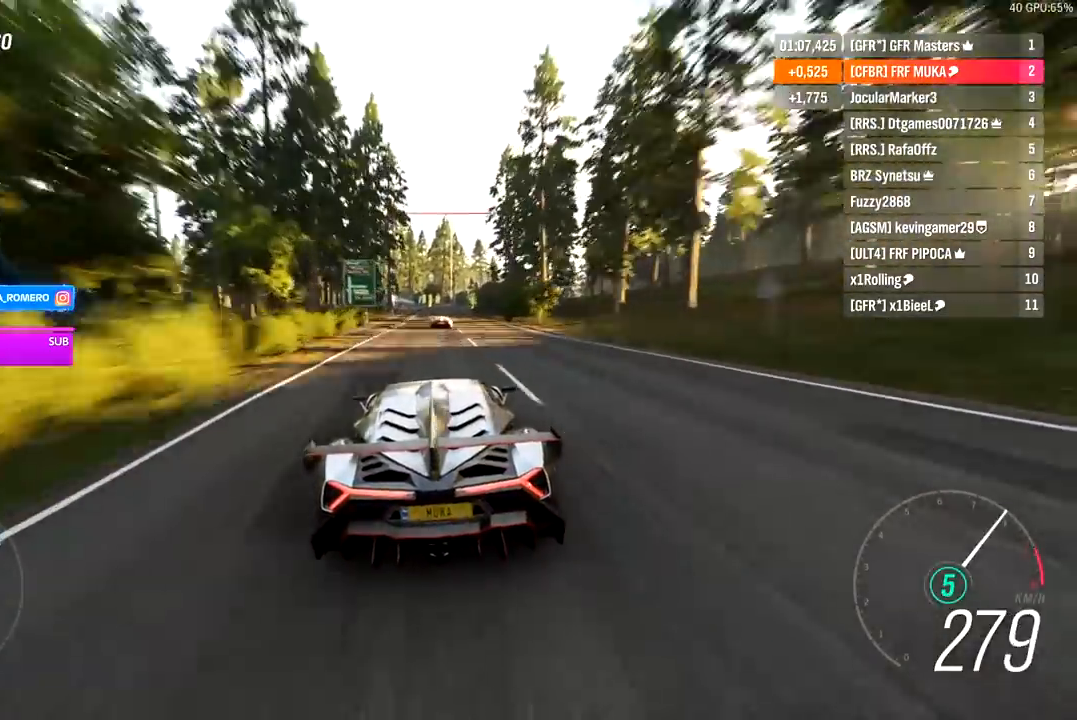
{"buttons": ["R2"], "left_stick": "center", "right_stick": "center", "events": [[67, "left_stick", "center"]]}
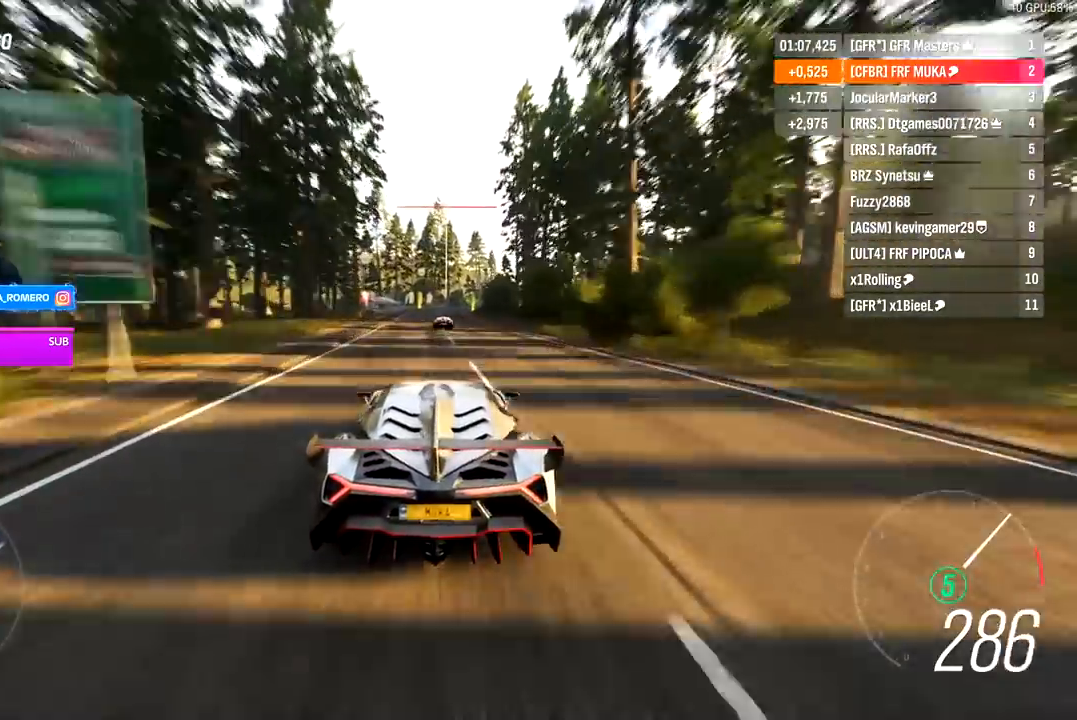
{"buttons": ["R2"], "left_stick": "center", "right_stick": "center", "events": []}
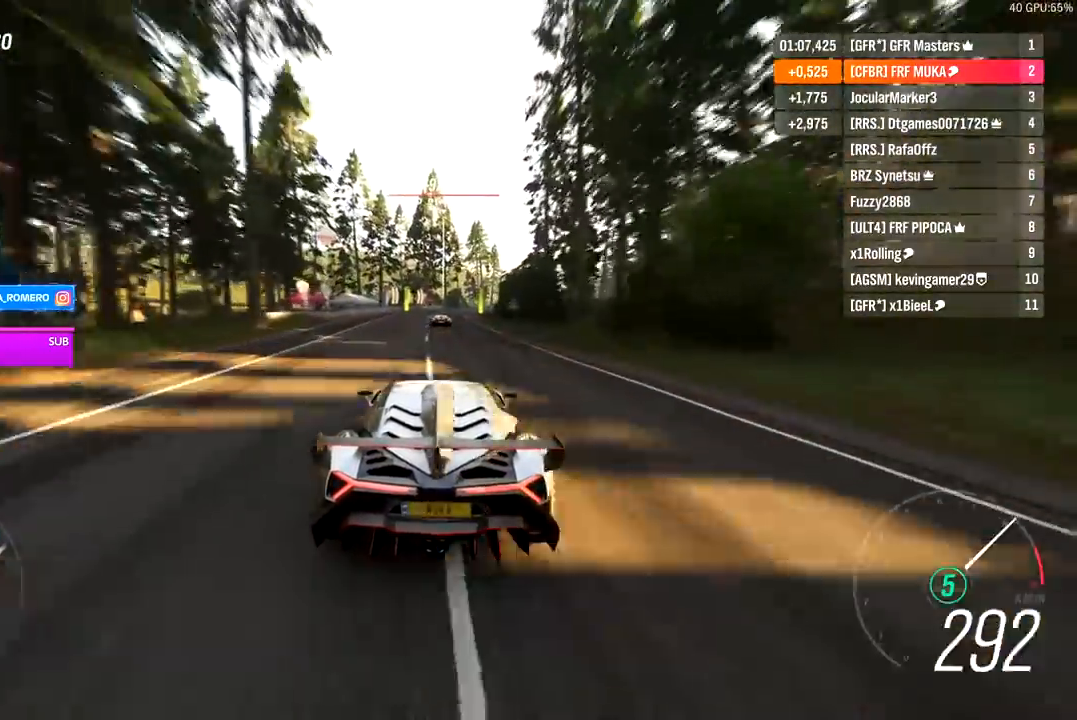
{"buttons": ["R2"], "left_stick": "right", "right_stick": "center", "events": [[433, "left_stick", "right"]]}
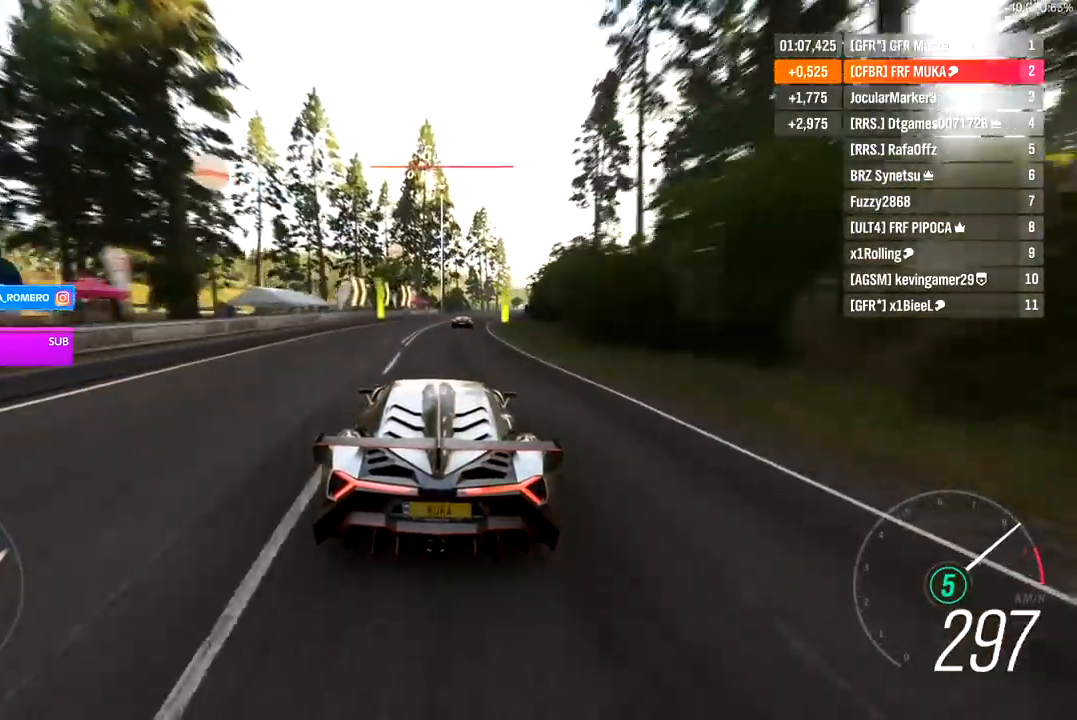
{"buttons": ["R2"], "left_stick": "right", "right_stick": "center", "events": [[183, "left_stick", "center"], [317, "left_stick", "right"]]}
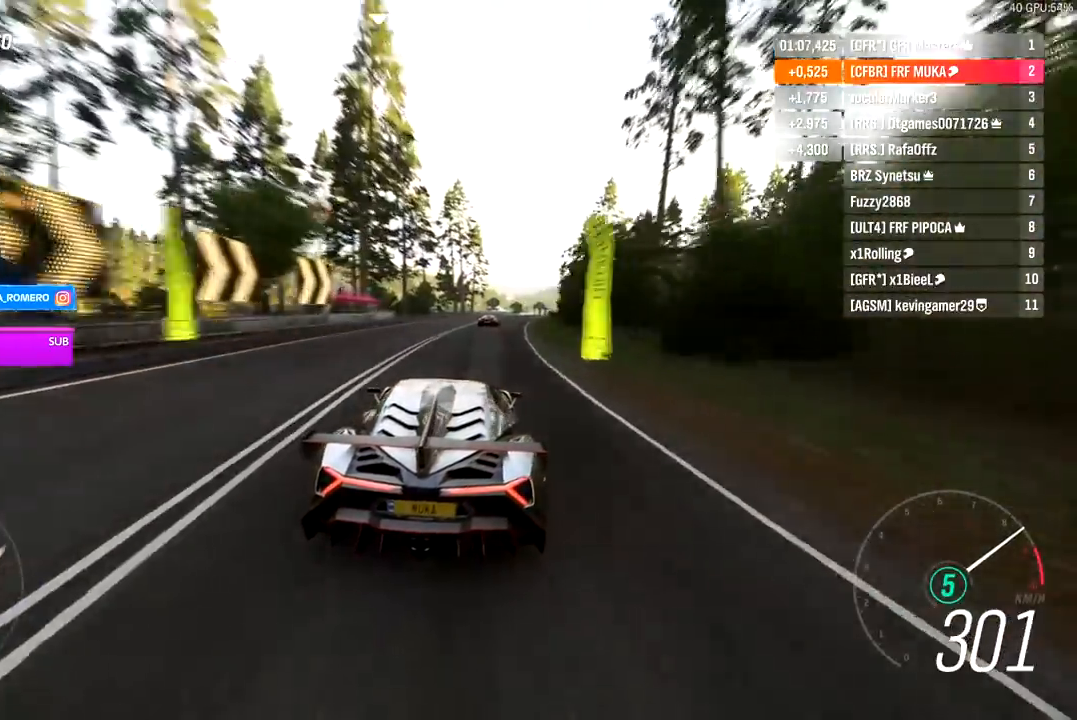
{"buttons": ["R2"], "left_stick": "center", "right_stick": "center", "events": [[83, "left_stick", "center"], [167, "left_stick", "right"], [417, "left_stick", "center"]]}
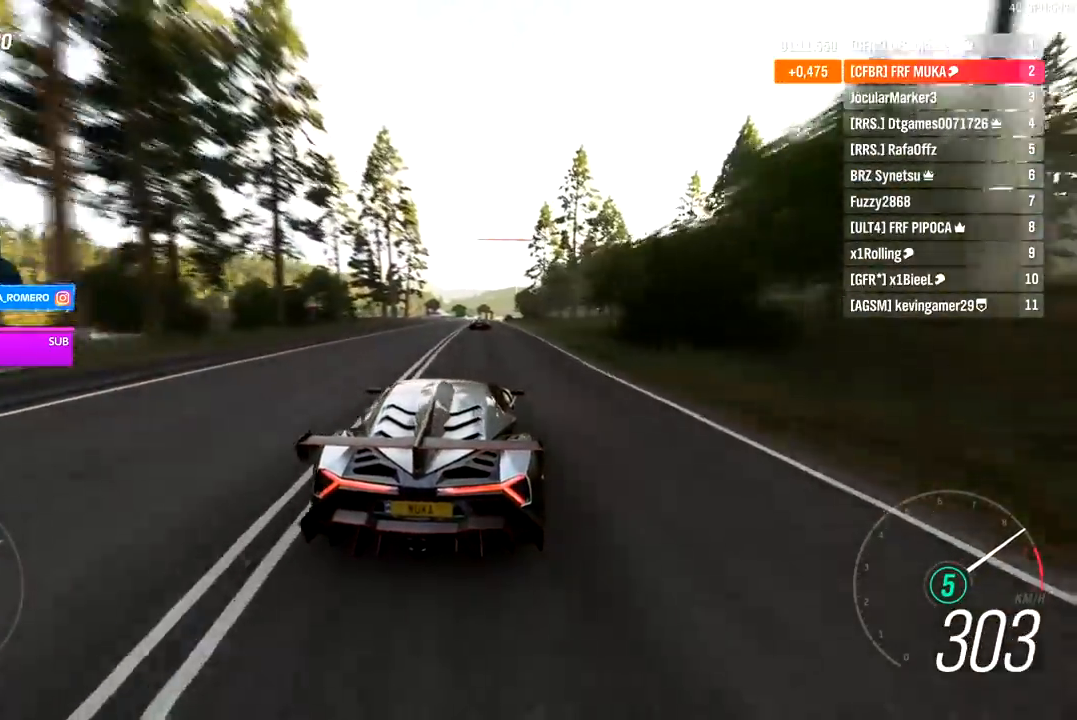
{"buttons": ["R2"], "left_stick": "center", "right_stick": "center", "events": [[50, "left_stick", "right"], [167, "left_stick", "center"]]}
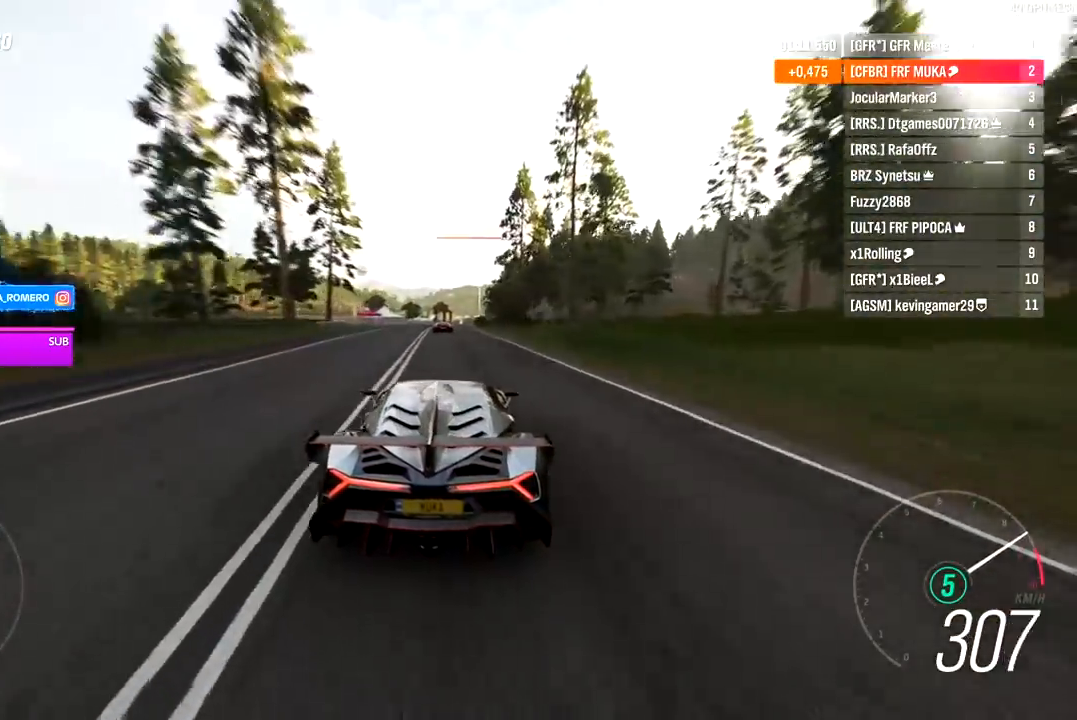
{"buttons": ["R2"], "left_stick": "center", "right_stick": "center", "events": []}
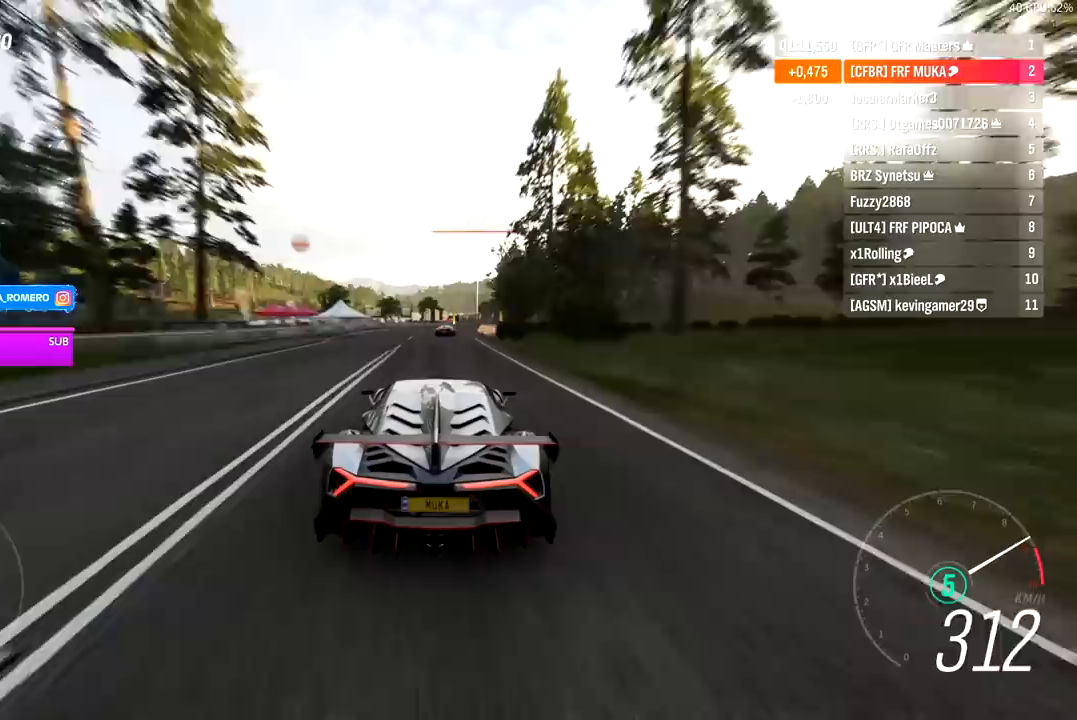
{"buttons": ["R2"], "left_stick": "right", "right_stick": "center", "events": [[83, "left_stick", "right"], [283, "left_stick", "center"], [417, "left_stick", "right"]]}
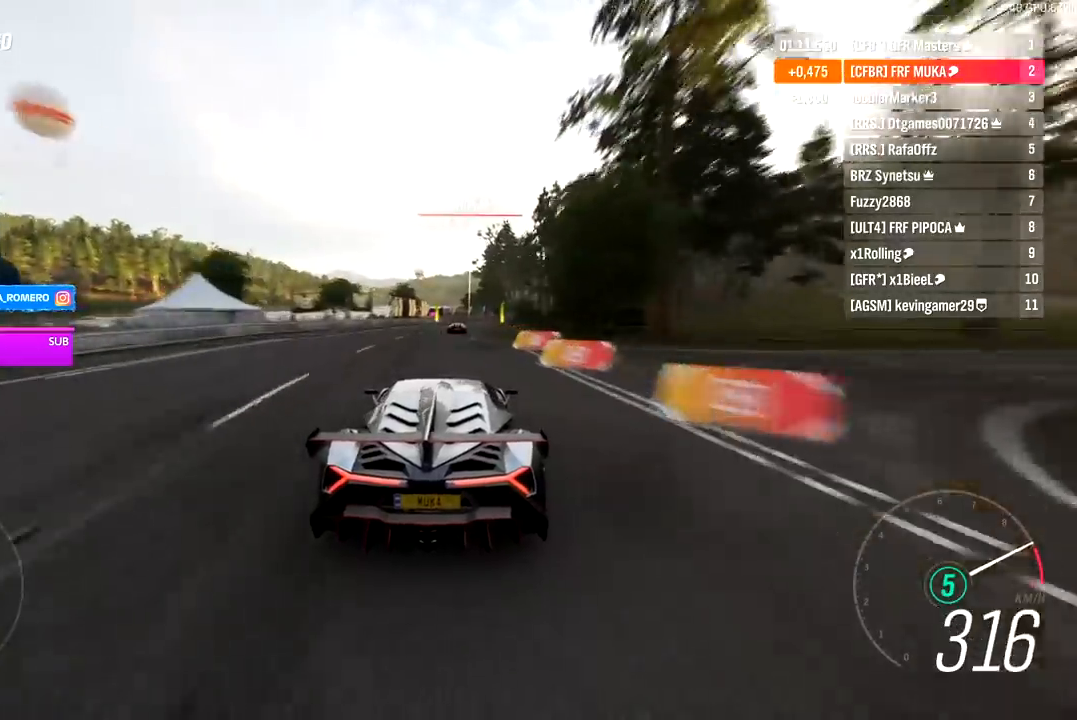
{"buttons": ["R2"], "left_stick": "right", "right_stick": "center", "events": [[33, "left_stick", "center"], [250, "left_stick", "right"], [400, "left_stick", "center"], [467, "left_stick", "right"]]}
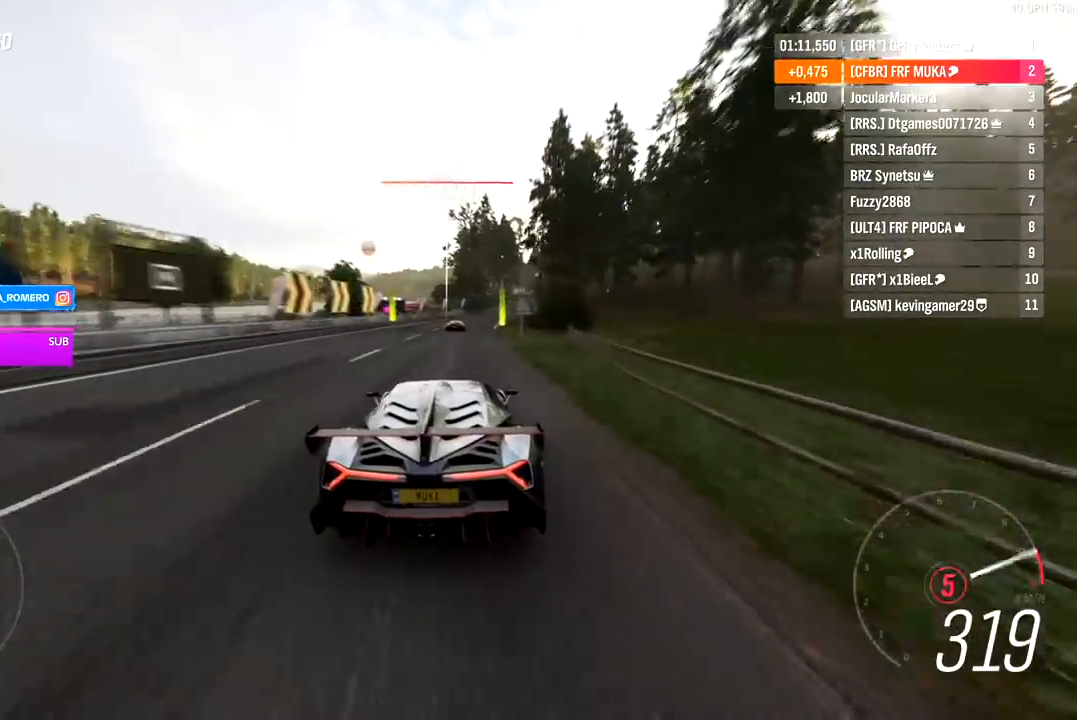
{"buttons": ["R2"], "left_stick": "center", "right_stick": "center", "events": [[83, "left_stick", "center"]]}